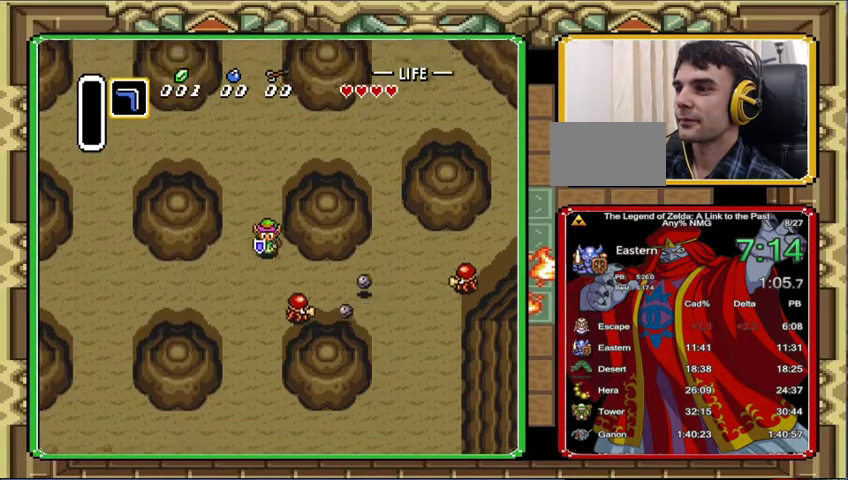
Gameplay with a controller (Nintendo layout); each line is a JSON object with the inputs held at the frame after it. "events" lists button and stick changes between this image and that frame as [ms after this image, input, new state], when the widget could be followed in between. Not read: L3 R3.
{"buttons": ["DPAD_DOWN"], "events": [[267, "DPAD_DOWN", "up"], [500, "DPAD_DOWN", "down"]]}
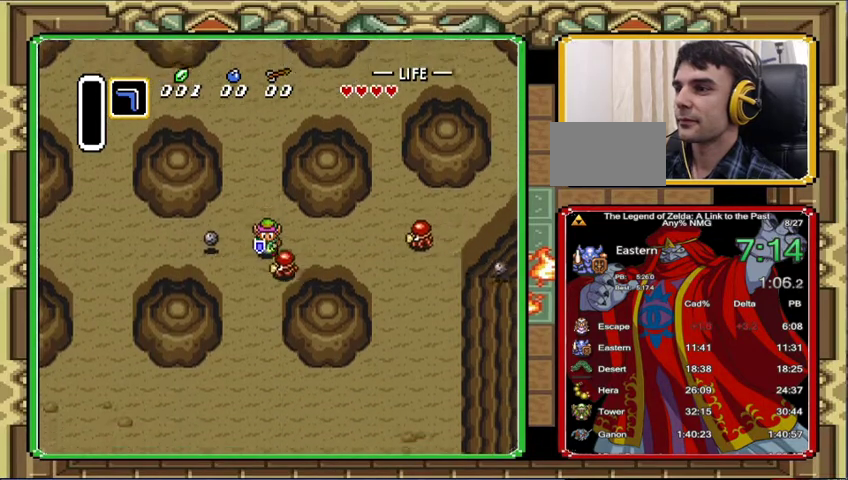
{"buttons": ["DPAD_DOWN"], "events": []}
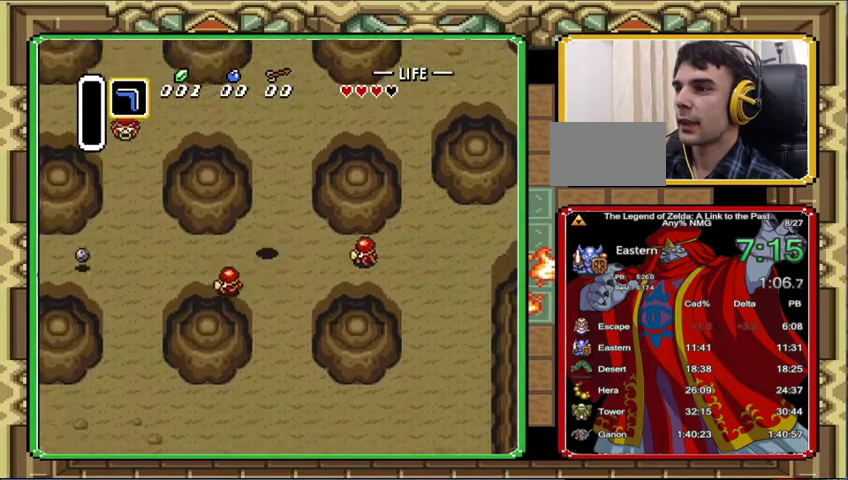
{"buttons": ["DPAD_DOWN", "DPAD_RIGHT"], "events": [[400, "DPAD_RIGHT", "down"]]}
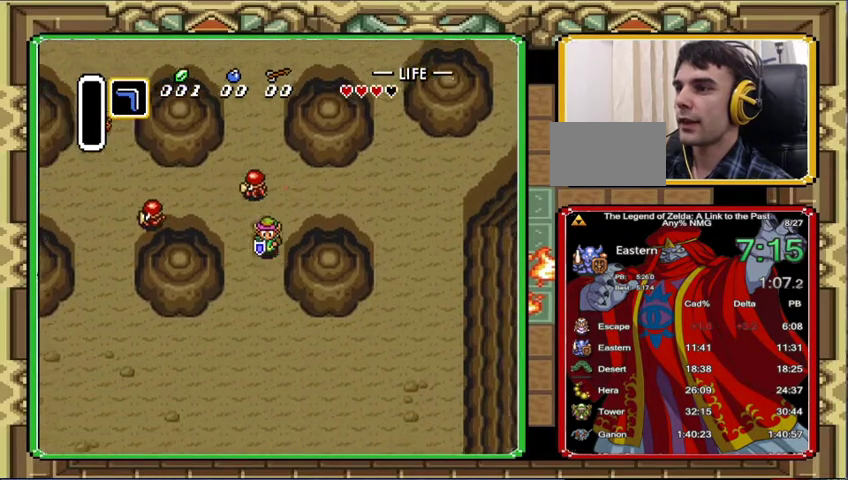
{"buttons": ["DPAD_DOWN"], "events": [[200, "DPAD_RIGHT", "up"]]}
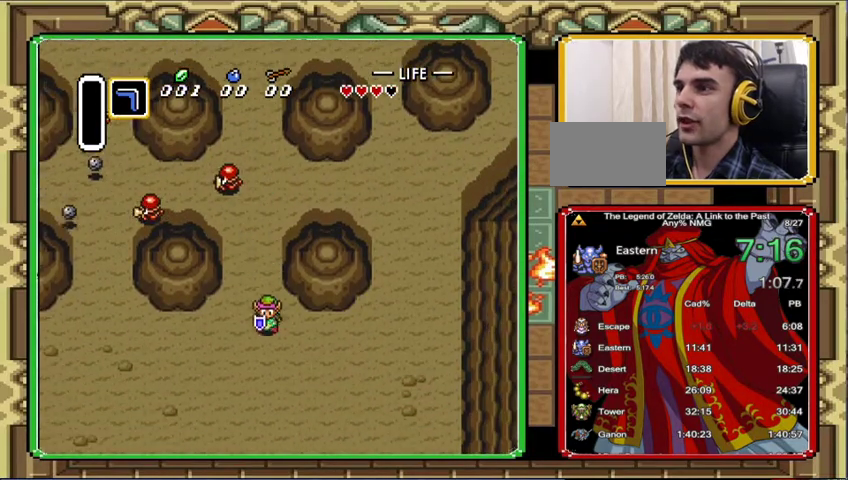
{"buttons": ["DPAD_DOWN"], "events": []}
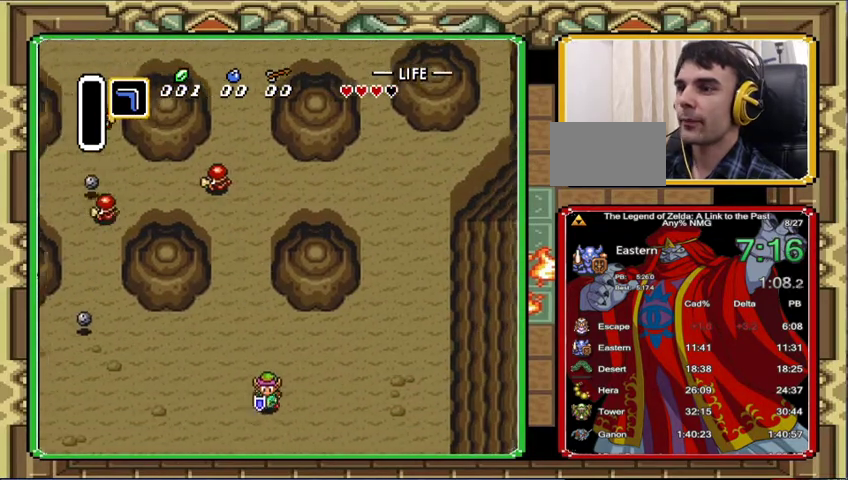
{"buttons": ["DPAD_DOWN", "DPAD_RIGHT"], "events": [[33, "DPAD_RIGHT", "down"]]}
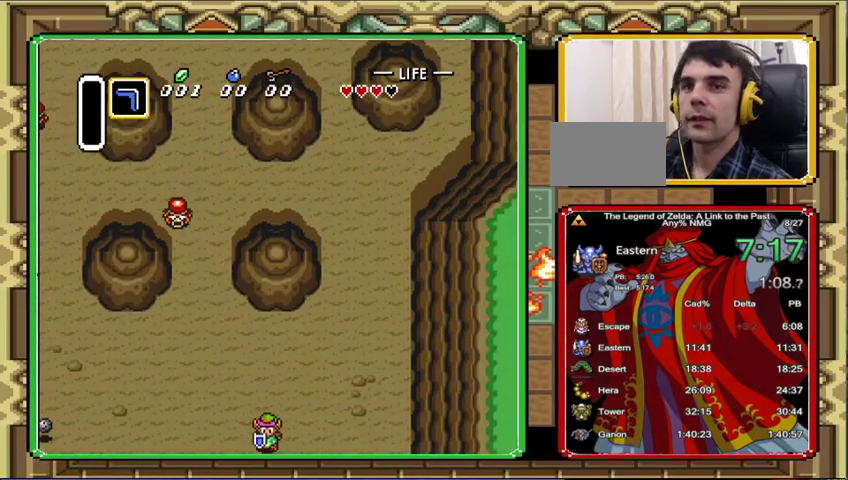
{"buttons": ["DPAD_DOWN", "DPAD_RIGHT"], "events": [[200, "DPAD_RIGHT", "up"], [233, "DPAD_DOWN", "up"], [400, "DPAD_DOWN", "down"], [433, "DPAD_RIGHT", "down"]]}
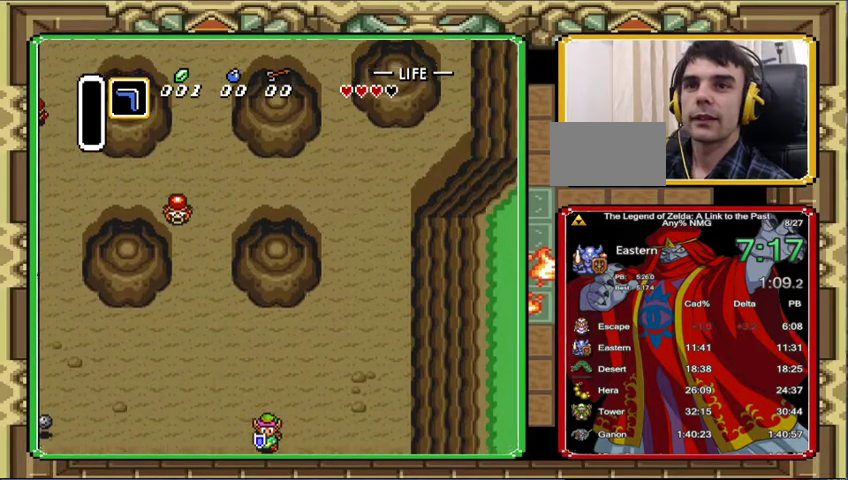
{"buttons": ["DPAD_DOWN", "DPAD_RIGHT"], "events": []}
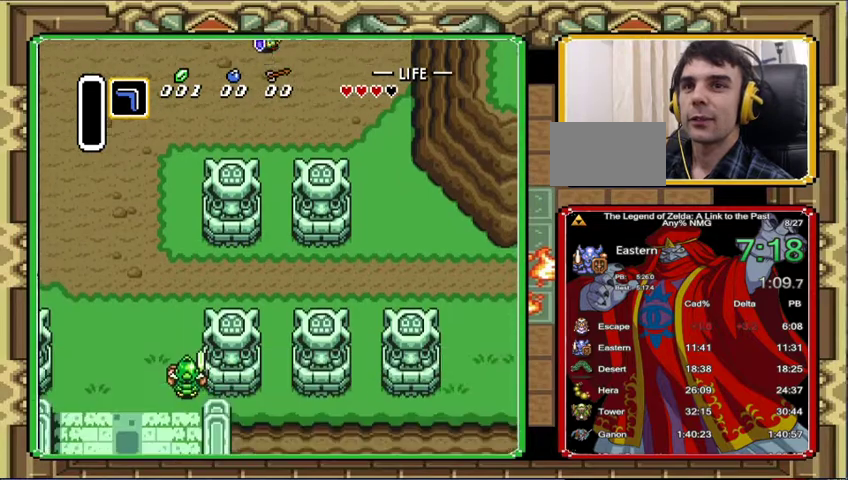
{"buttons": ["DPAD_DOWN", "DPAD_RIGHT"], "events": []}
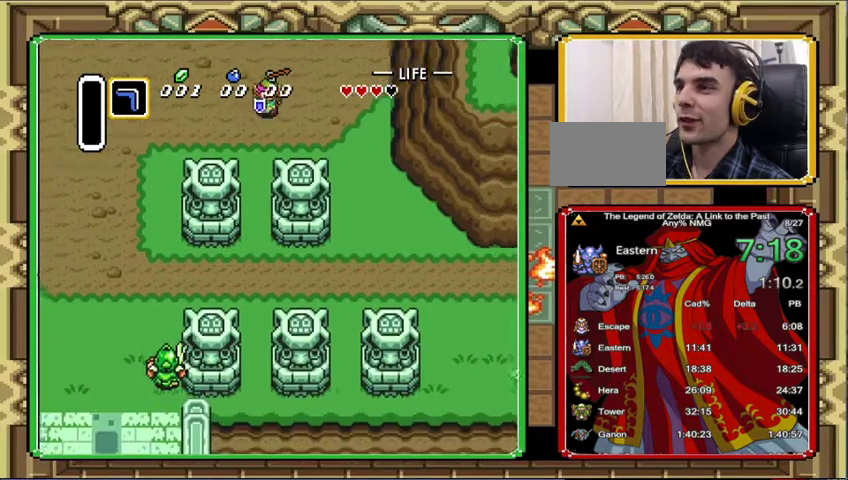
{"buttons": ["DPAD_DOWN", "DPAD_RIGHT"], "events": [[400, "DPAD_DOWN", "up"], [467, "DPAD_DOWN", "down"]]}
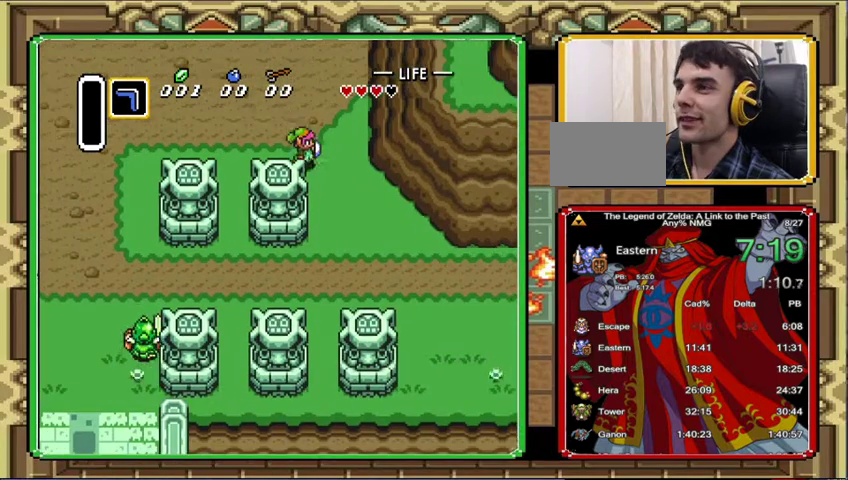
{"buttons": ["DPAD_DOWN", "DPAD_RIGHT"], "events": []}
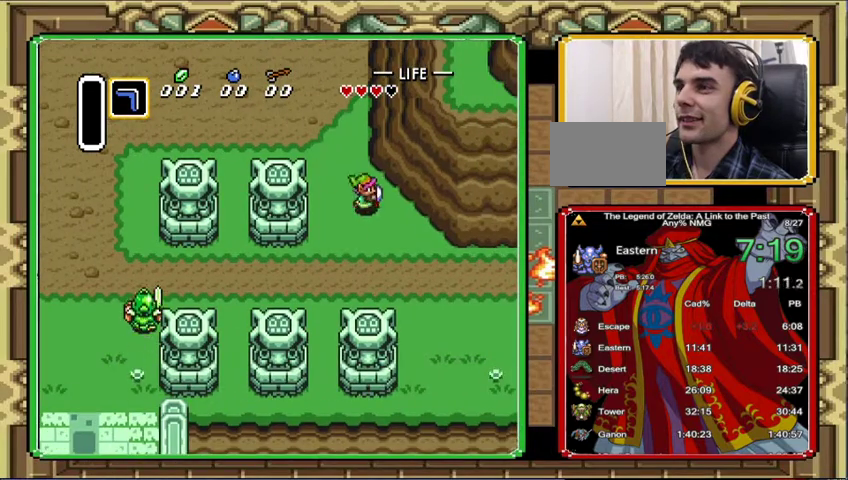
{"buttons": ["DPAD_DOWN", "DPAD_RIGHT"], "events": []}
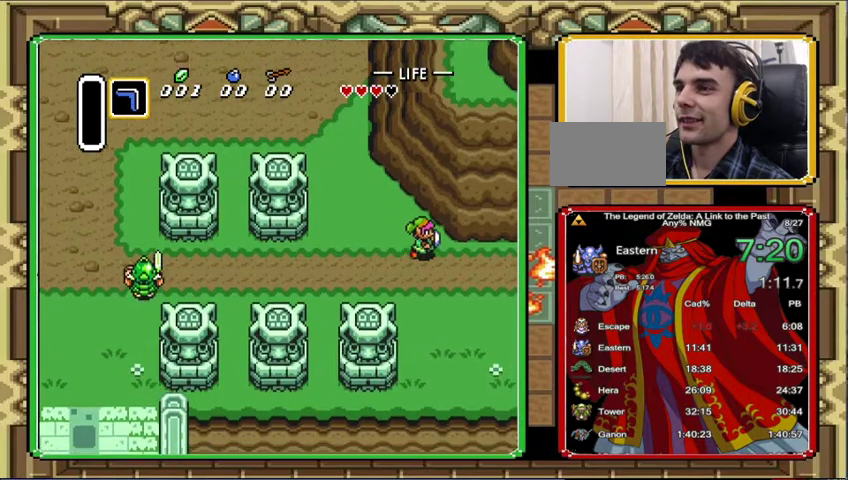
{"buttons": ["DPAD_RIGHT"], "events": [[100, "DPAD_DOWN", "up"]]}
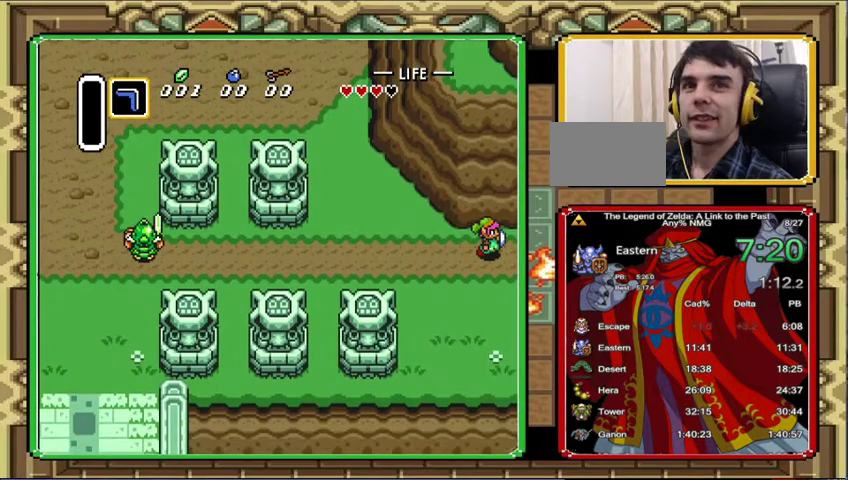
{"buttons": ["DPAD_RIGHT"], "events": []}
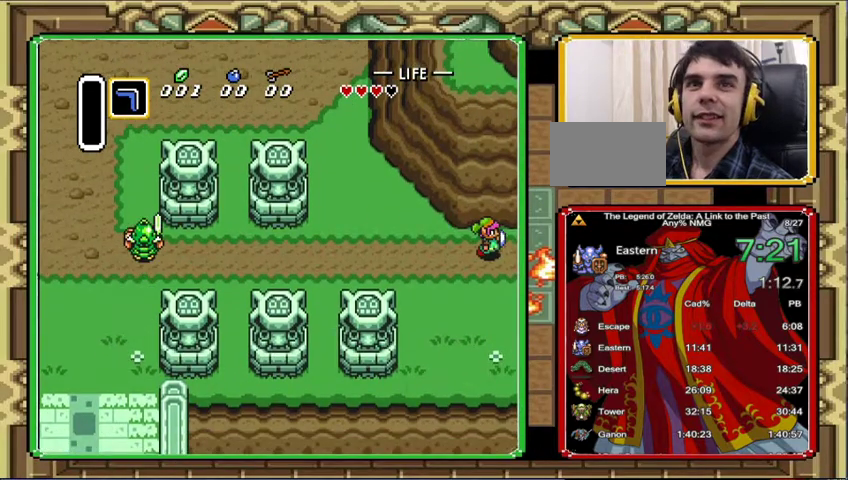
{"buttons": ["DPAD_RIGHT"], "events": [[33, "DPAD_RIGHT", "up"], [200, "DPAD_RIGHT", "down"]]}
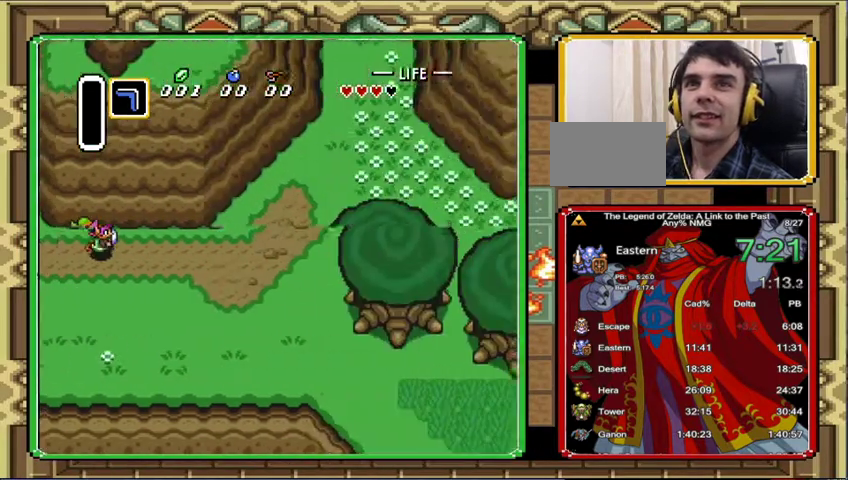
{"buttons": ["DPAD_RIGHT"], "events": []}
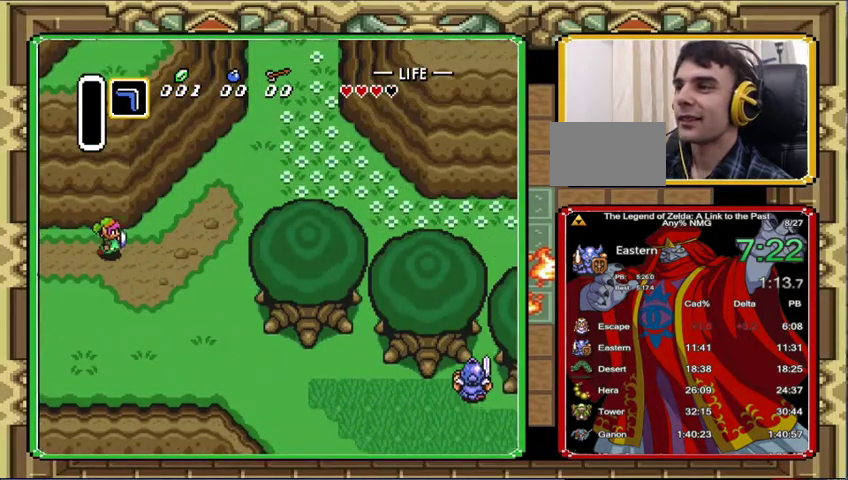
{"buttons": ["DPAD_UP", "DPAD_RIGHT"], "events": [[333, "DPAD_UP", "down"]]}
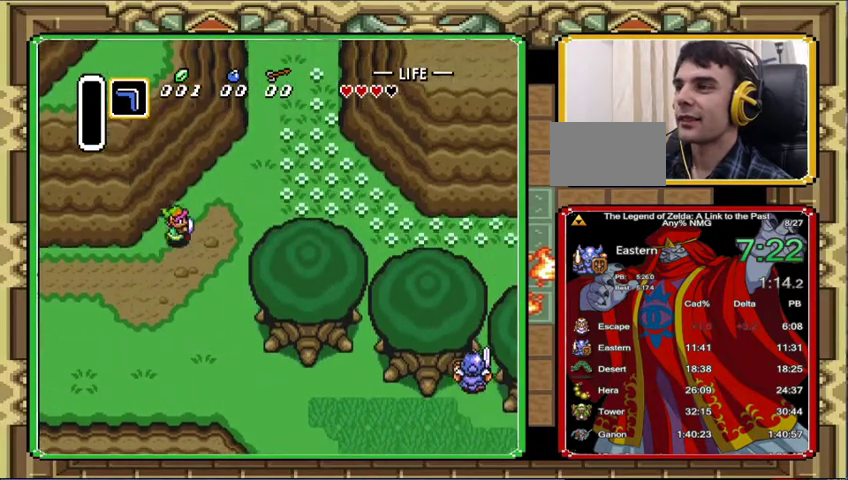
{"buttons": ["DPAD_UP", "DPAD_RIGHT"], "events": []}
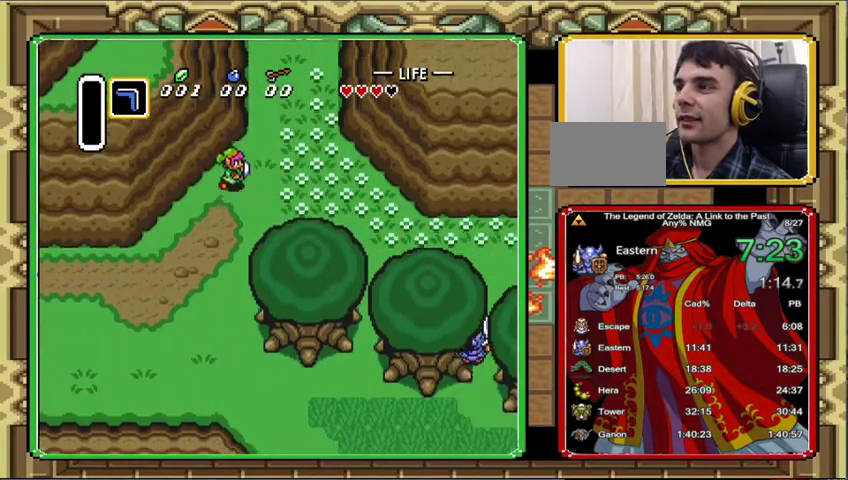
{"buttons": ["DPAD_UP"], "events": [[433, "DPAD_RIGHT", "up"]]}
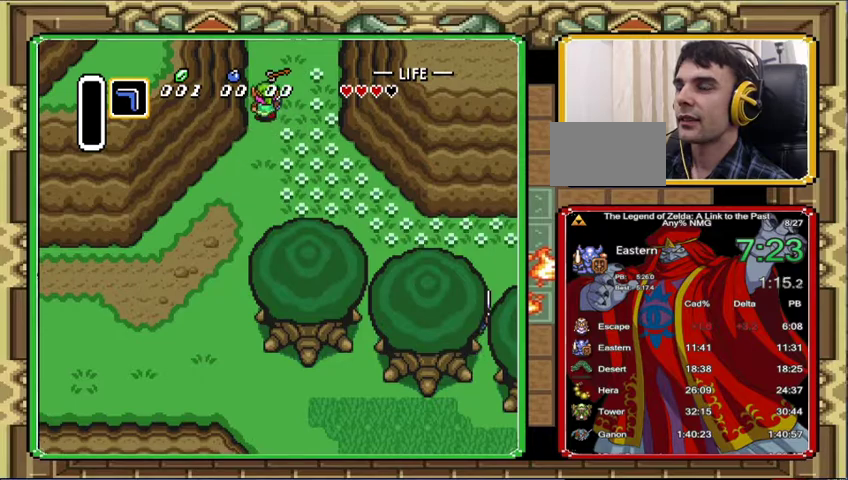
{"buttons": ["DPAD_UP"], "events": []}
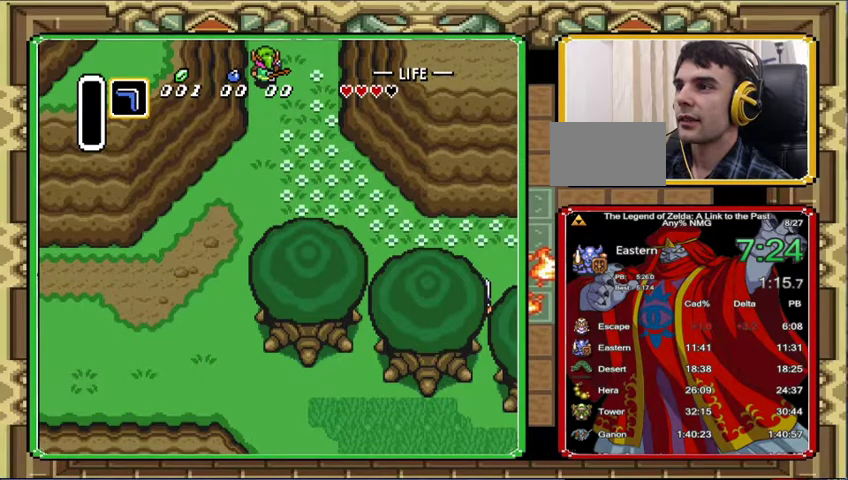
{"buttons": ["DPAD_UP"], "events": [[133, "DPAD_UP", "up"], [300, "DPAD_UP", "down"]]}
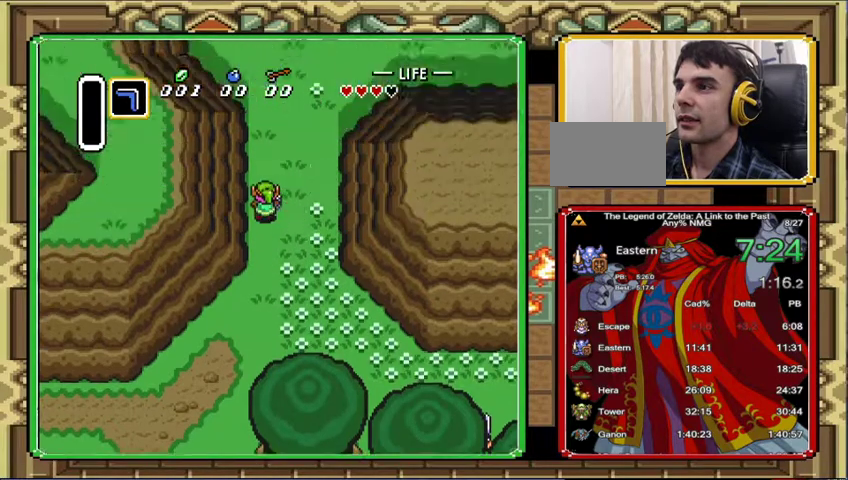
{"buttons": ["DPAD_UP"], "events": []}
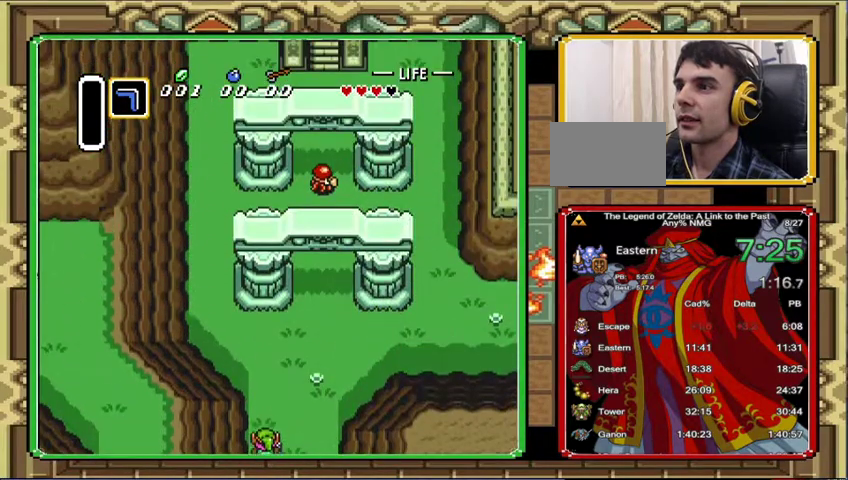
{"buttons": ["DPAD_UP"], "events": []}
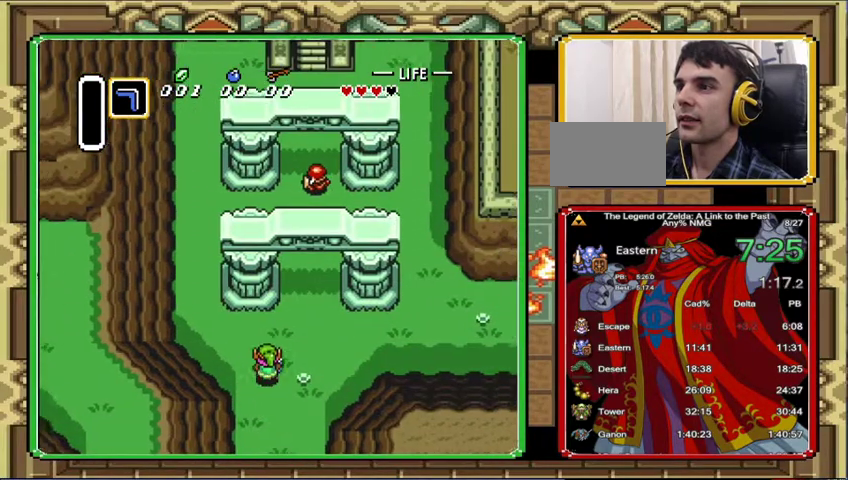
{"buttons": ["DPAD_UP"], "events": [[33, "DPAD_RIGHT", "down"], [333, "DPAD_RIGHT", "up"]]}
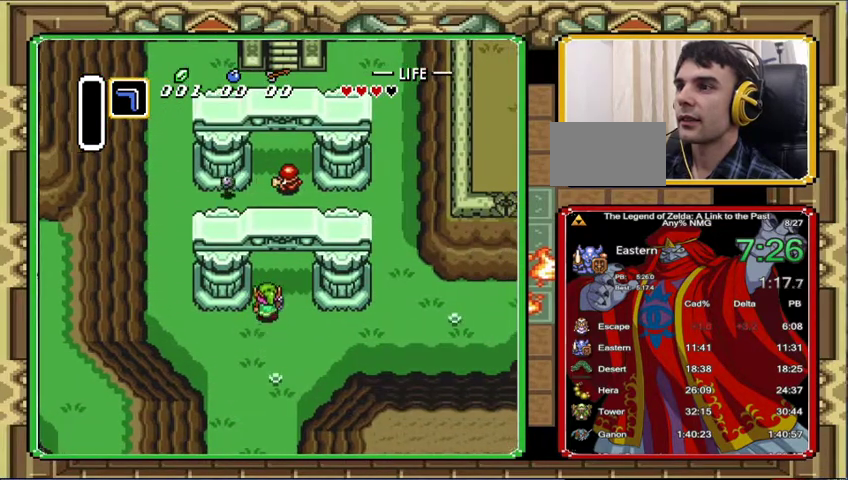
{"buttons": ["DPAD_UP"], "events": [[367, "DPAD_RIGHT", "down"], [433, "DPAD_RIGHT", "up"]]}
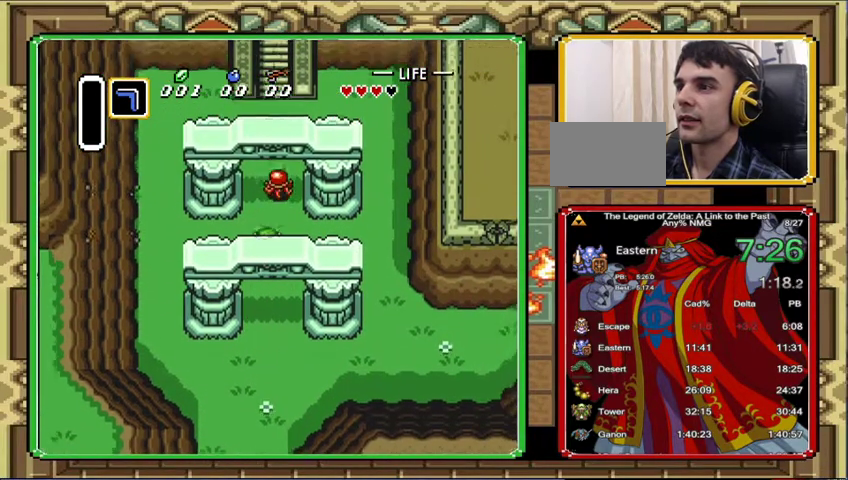
{"buttons": ["DPAD_UP"], "events": [[400, "DPAD_RIGHT", "down"], [500, "DPAD_RIGHT", "up"]]}
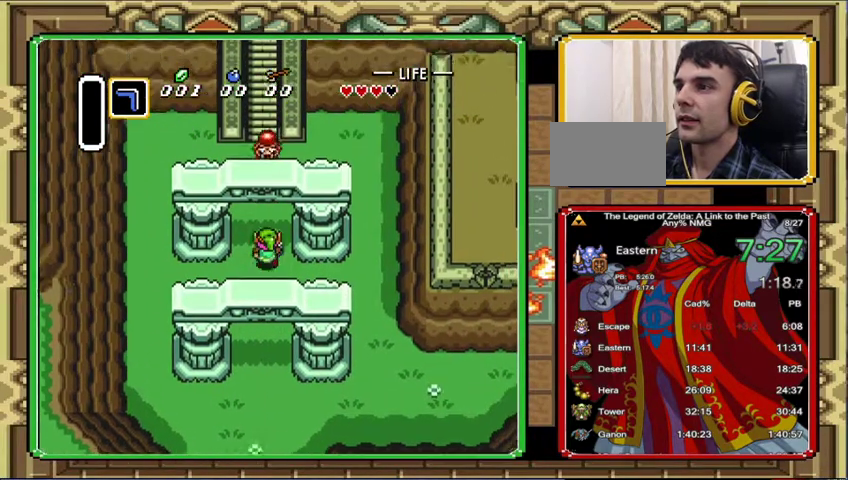
{"buttons": ["DPAD_UP"], "events": []}
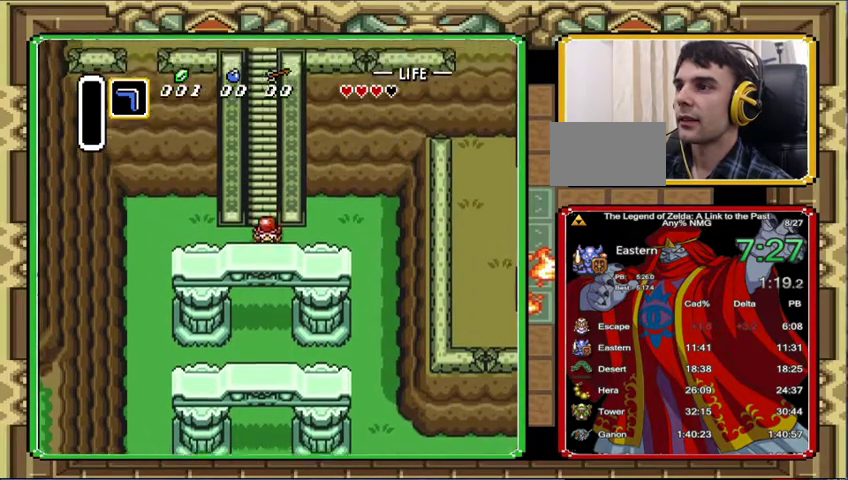
{"buttons": ["DPAD_UP", "DPAD_LEFT"], "events": [[500, "DPAD_LEFT", "down"]]}